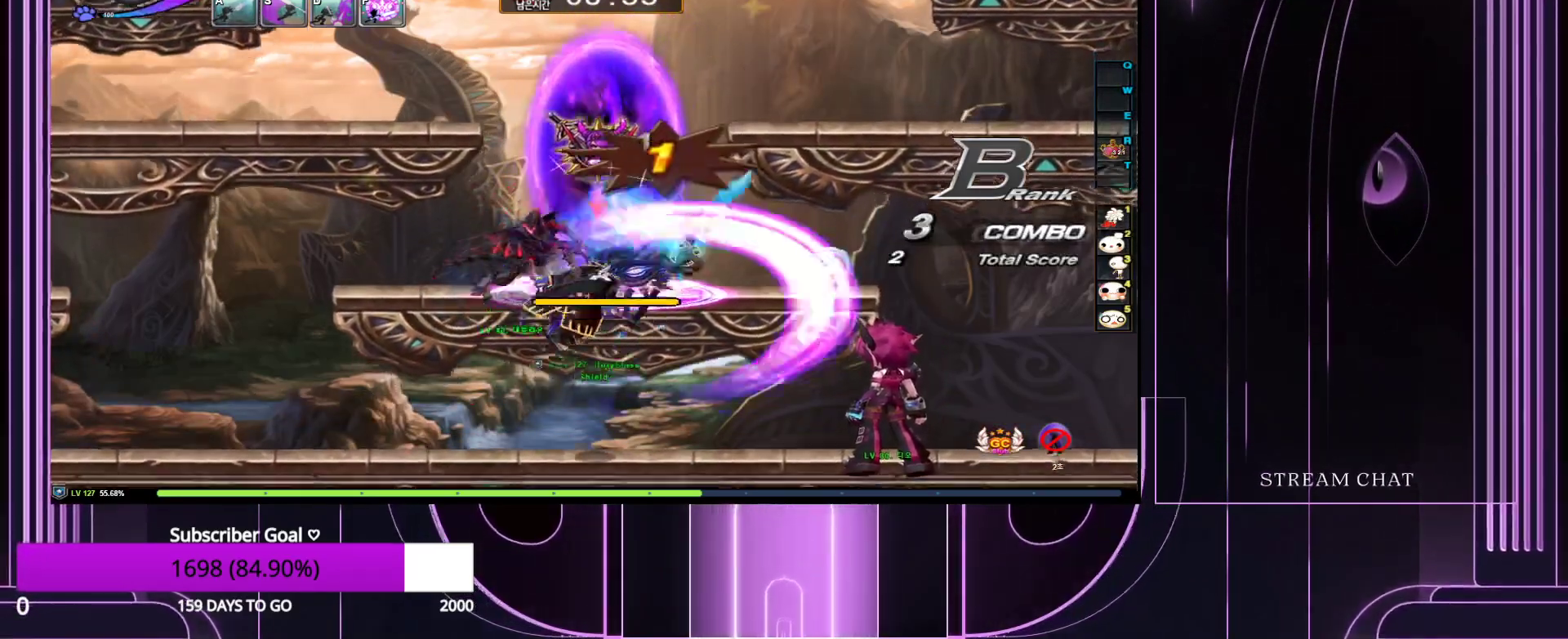
Gameplay with keyboard; each line is a JSON object with the keys held at the frame after it. "events" lists presses ("down") and releases ("up") of ".", "/", "0", "1", "2", "3", "4", "5", "6", "7", "8", "9", "a", "alt_l", "alt_r", "b", "backslash", "backspace", "c", "caps_lock", "comma", "ctrl_l", "ctrl_r", "d", "down", "e", "equals", "escape", "f", "f1", "f10", "f11", "f12", "f2", "f3", "f4", "f5", "f6", "f7", "f8", "f9", "g", "h", "i", "j", "k", "l", "lbracket", "left", "m", "minus", "n", "num0", "num1", "num2", "num3", "num4", "num5", "num6", "num7", "num8", "num9", "o", "p", "q", "quote", "r", "rbracket", "return", "right", "s", "semicolon", "shift_l", "shift_r", "space", "super_l", "super_r", "t", "tab", "tilde", "u", "up", "v", "w", "x", "y" and "z" between this image and that frame as [ms after this image, input, new state], when the widget could be followed in between. No other keys are recorded. Mouse input is not recorded.
{"keys": ["left"], "events": [[33, "z", "up"], [117, "down", "up"], [400, "left", "down"]]}
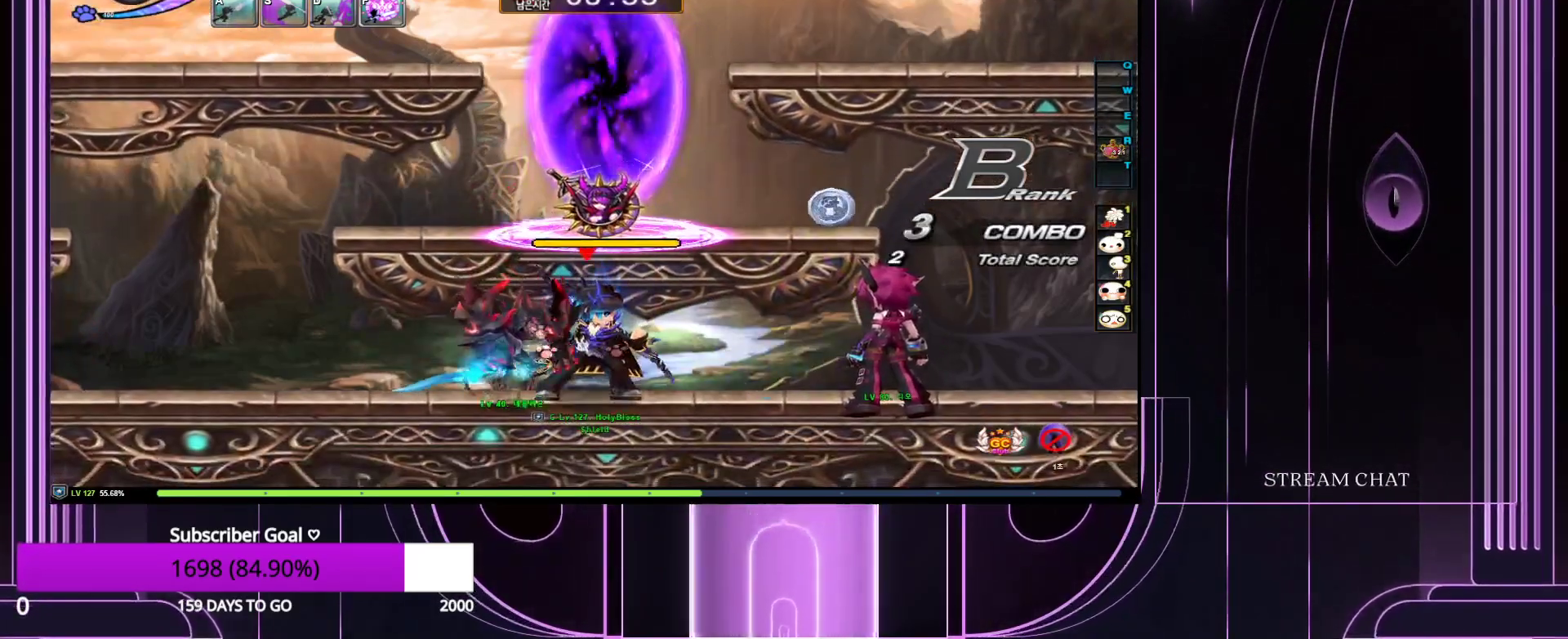
{"keys": [], "events": [[50, "up", "down"], [83, "right", "down"], [233, "left", "up"], [233, "up", "up"], [417, "right", "up"]]}
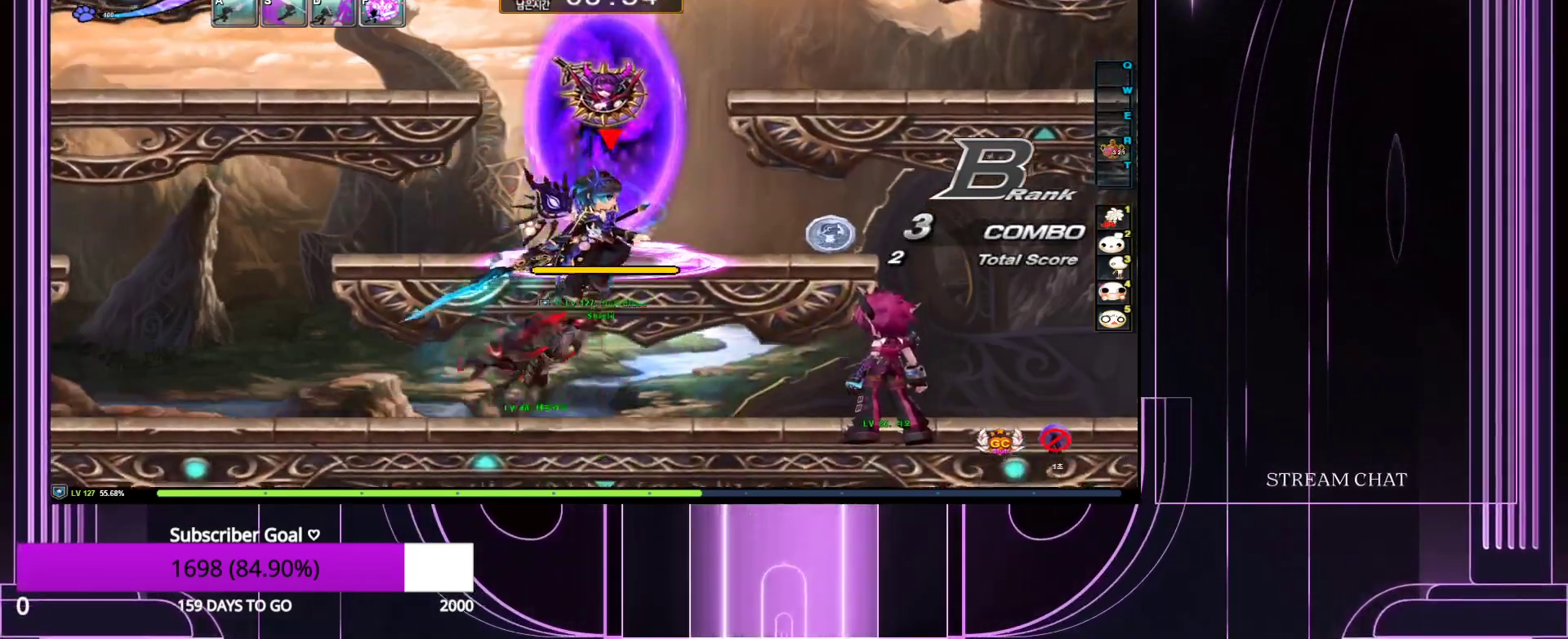
{"keys": ["z"], "events": [[200, "down", "down"], [250, "z", "down"], [300, "down", "up"], [383, "down", "down"], [383, "z", "up"], [483, "down", "up"], [483, "z", "down"]]}
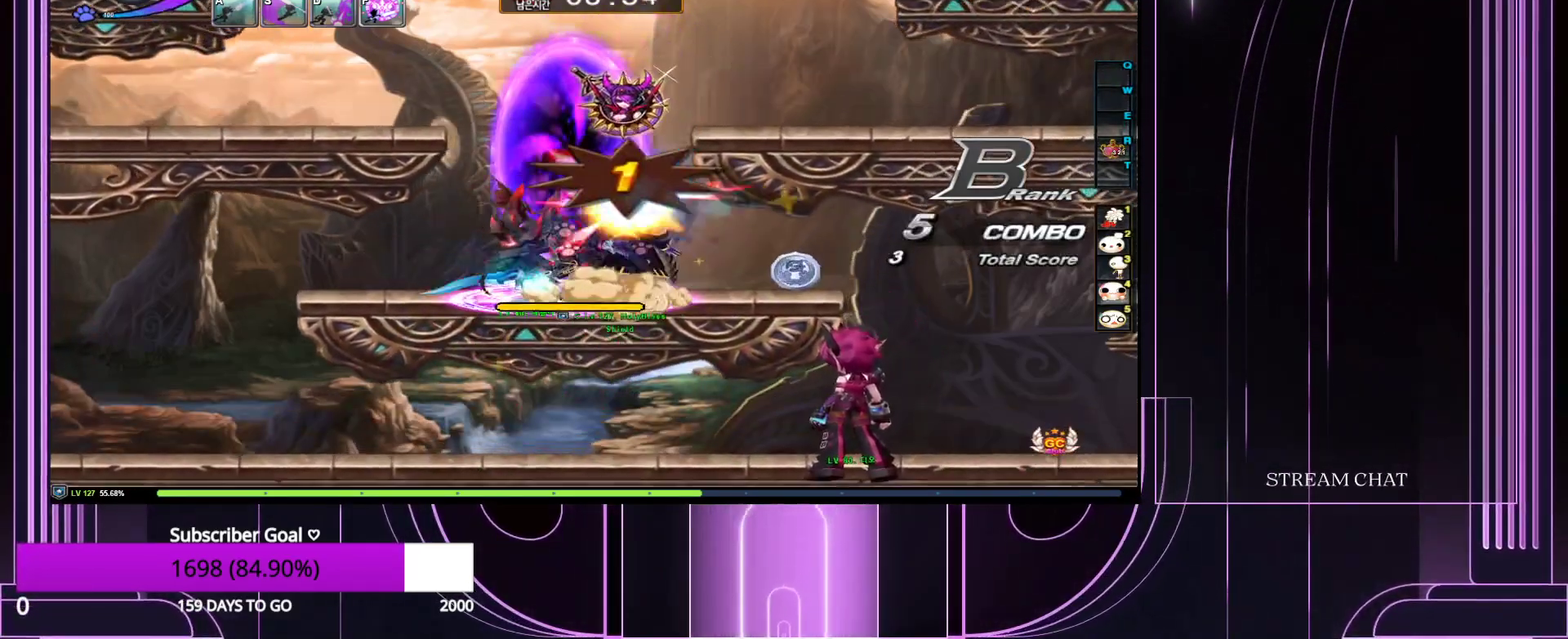
{"keys": ["z"], "events": [[83, "down", "down"], [133, "z", "up"], [217, "down", "up"], [217, "z", "down"], [317, "down", "down"], [317, "z", "up"], [400, "down", "up"], [400, "z", "down"]]}
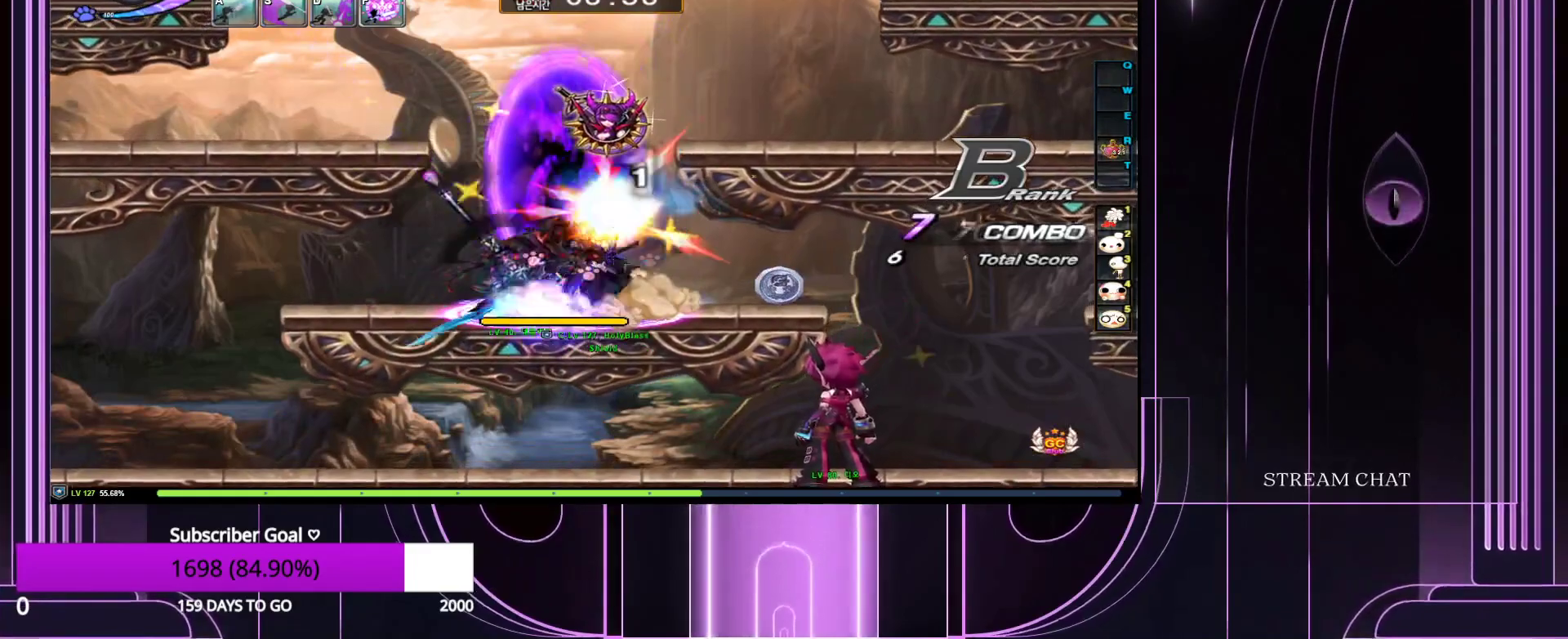
{"keys": ["down"], "events": [[50, "down", "down"], [50, "z", "up"], [133, "down", "up"], [133, "z", "down"], [233, "down", "down"], [283, "z", "up"], [367, "down", "up"], [367, "z", "down"], [467, "down", "down"], [467, "z", "up"]]}
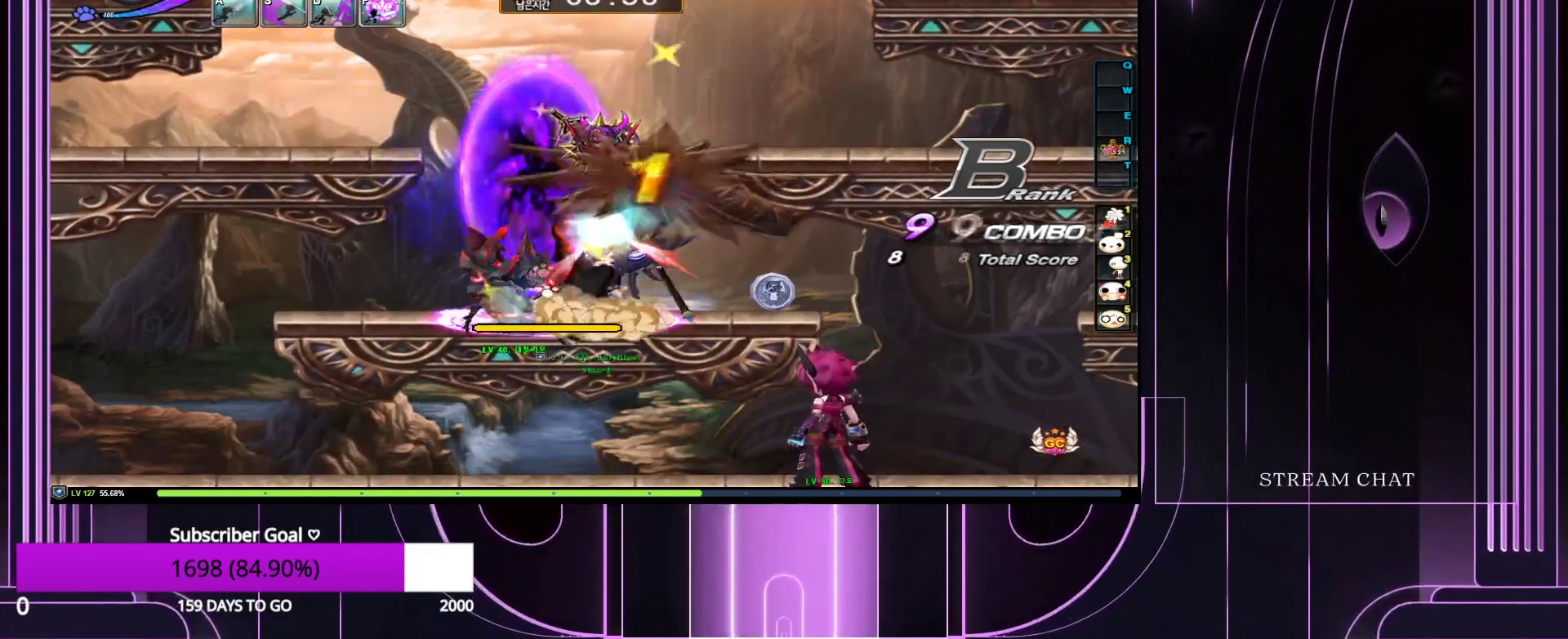
{"keys": ["down"], "events": [[67, "z", "down"], [100, "down", "up"], [200, "down", "down"], [200, "z", "up"], [300, "down", "up"], [300, "z", "down"], [383, "down", "down"], [433, "z", "up"]]}
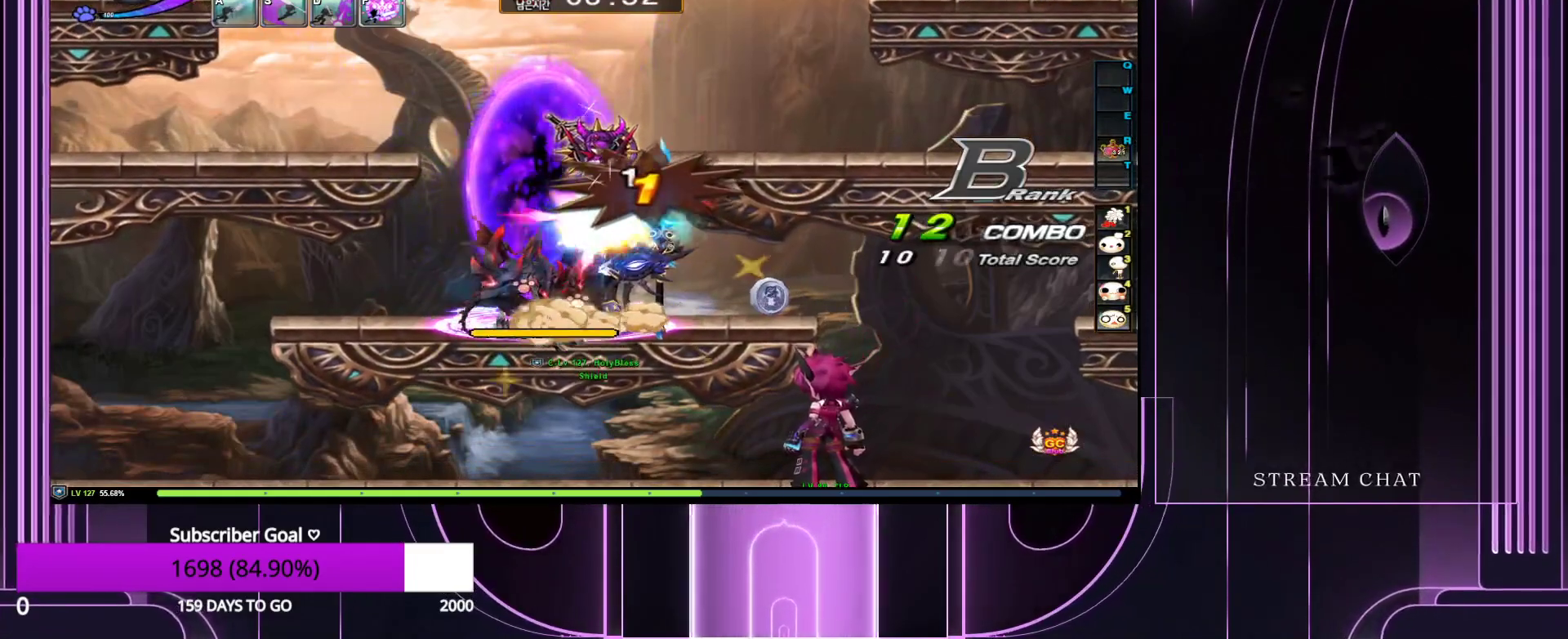
{"keys": ["z"], "events": [[33, "down", "up"], [33, "z", "down"], [117, "down", "down"], [117, "z", "up"], [217, "z", "down"], [267, "down", "up"], [350, "down", "down"], [350, "z", "up"], [450, "down", "up"], [450, "z", "down"]]}
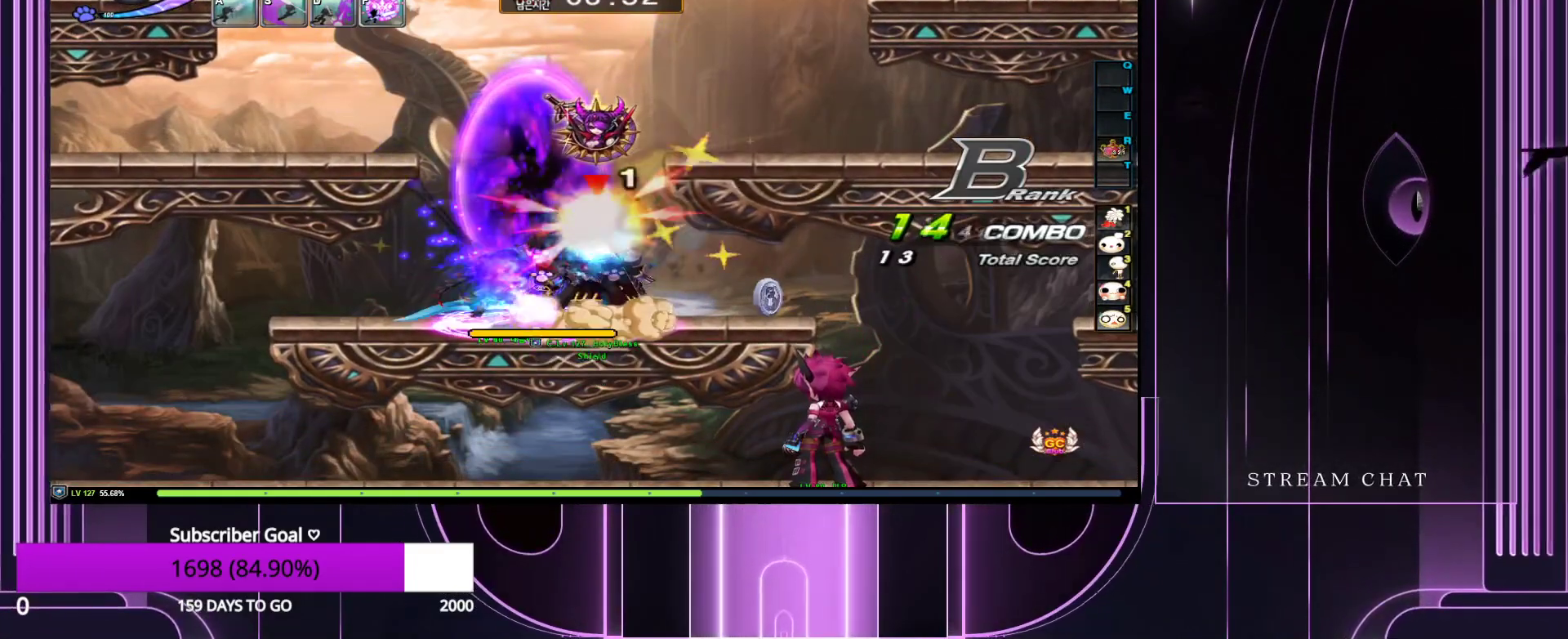
{"keys": ["z"], "events": [[50, "down", "down"], [50, "z", "up"], [133, "z", "down"], [183, "down", "up"], [283, "down", "down"], [283, "z", "up"], [367, "z", "down"], [417, "down", "up"]]}
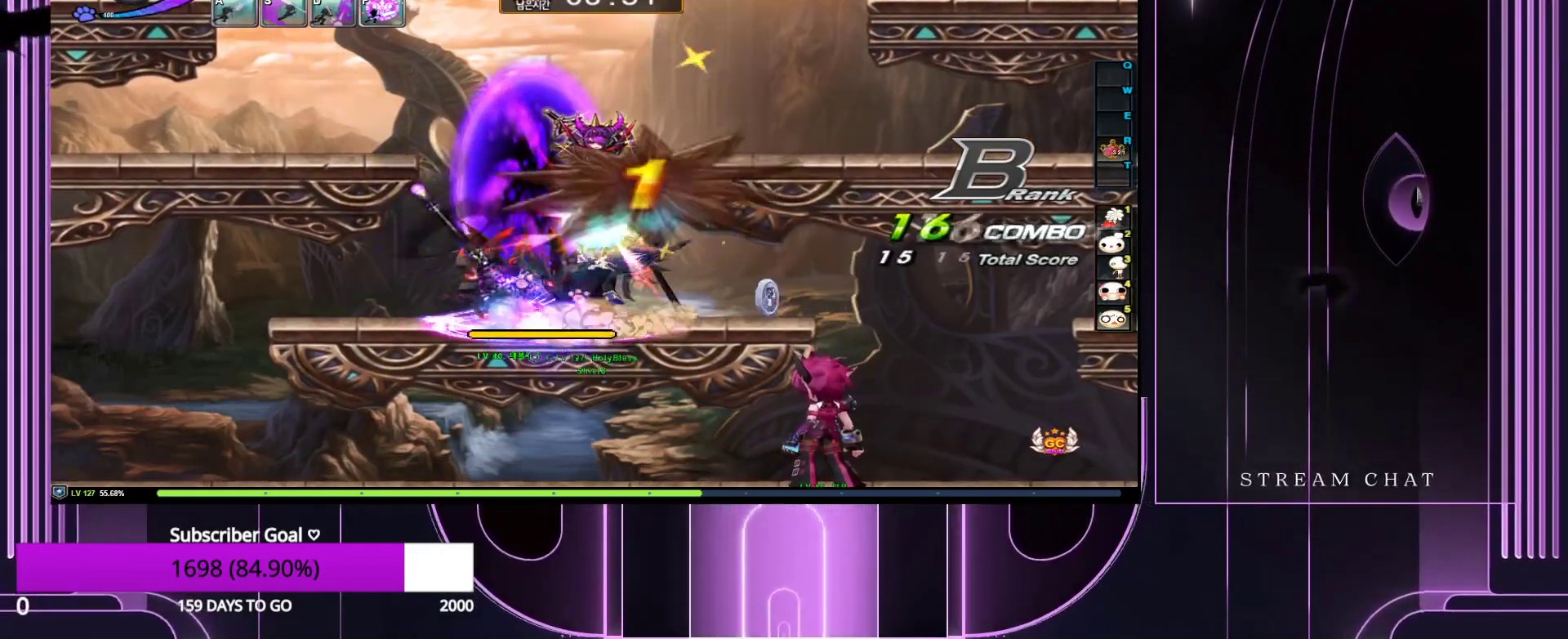
{"keys": ["down"], "events": [[17, "down", "down"], [17, "z", "up"], [100, "z", "down"], [150, "down", "up"], [200, "down", "down"], [200, "z", "up"], [300, "z", "down"], [333, "down", "up"], [433, "down", "down"], [433, "z", "up"]]}
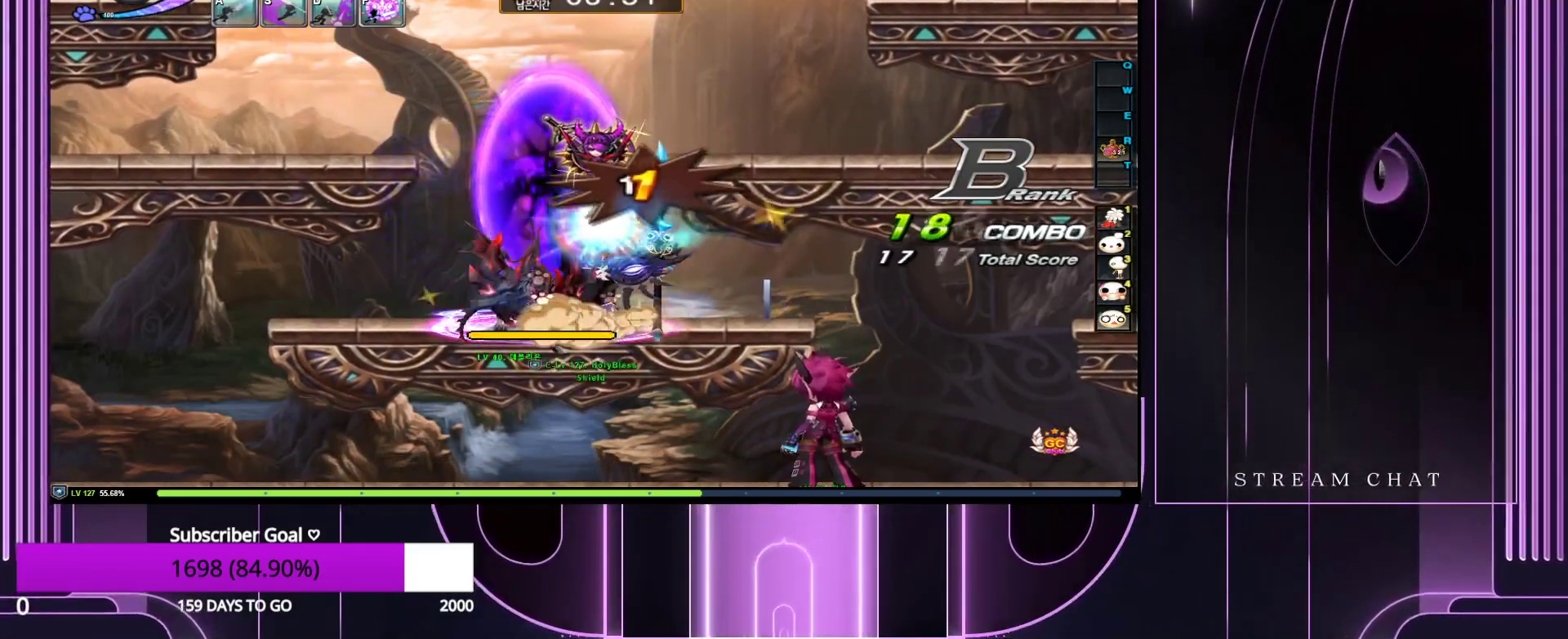
{"keys": ["z"], "events": [[33, "down", "up"], [33, "z", "down"], [117, "down", "down"], [167, "z", "up"], [267, "down", "up"], [267, "z", "down"], [350, "down", "down"], [350, "z", "up"], [450, "z", "down"], [500, "down", "up"]]}
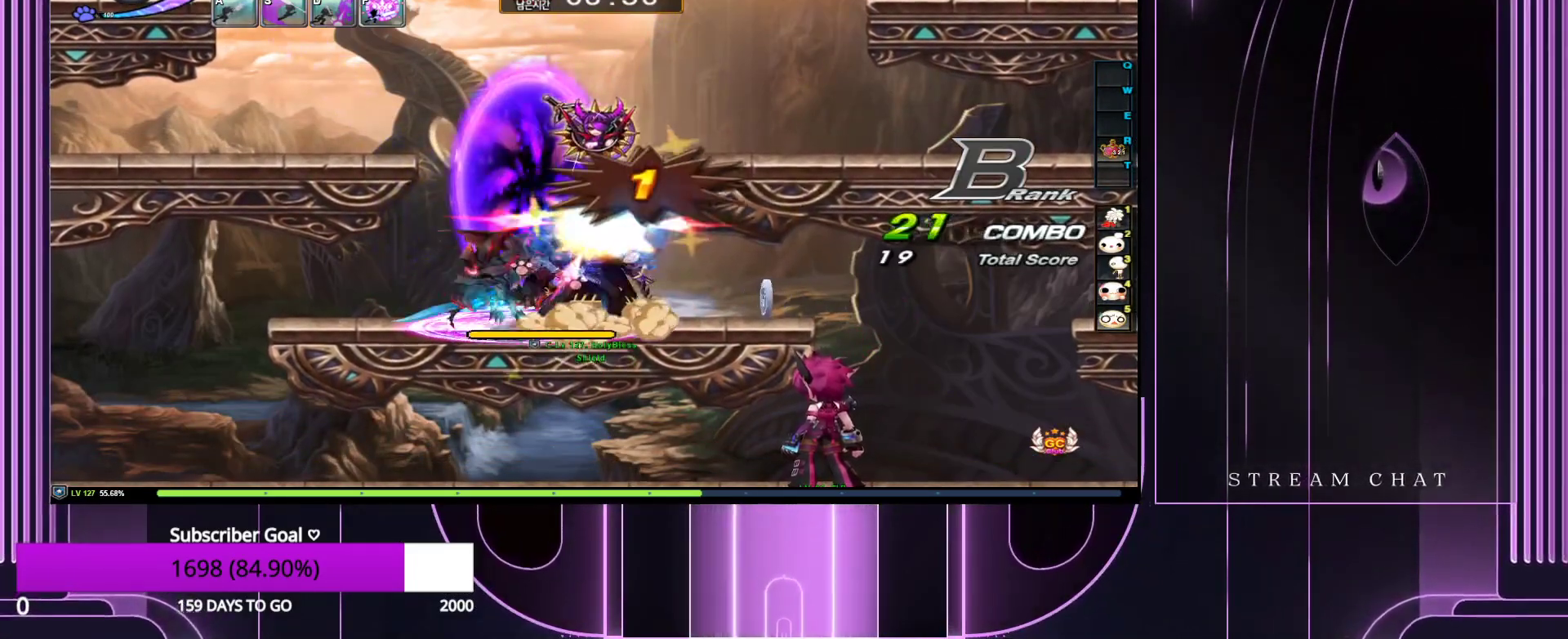
{"keys": ["z"], "events": [[83, "down", "down"], [83, "z", "up"], [183, "z", "down"], [233, "down", "up"], [333, "down", "down"], [333, "z", "up"], [417, "z", "down"], [467, "down", "up"]]}
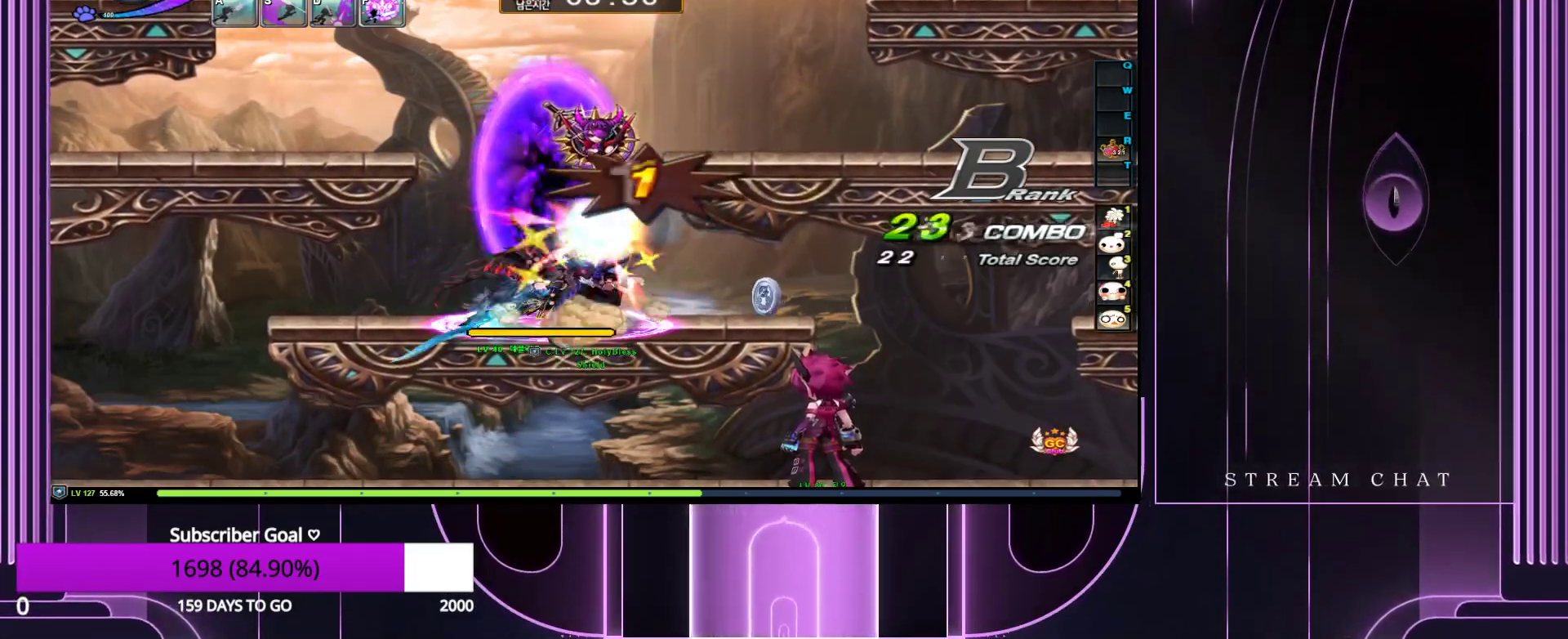
{"keys": ["down"], "events": [[67, "down", "down"], [67, "z", "up"], [150, "z", "down"], [200, "down", "up"], [250, "down", "down"], [300, "z", "up"], [383, "down", "up"], [383, "z", "down"], [483, "down", "down"], [483, "z", "up"]]}
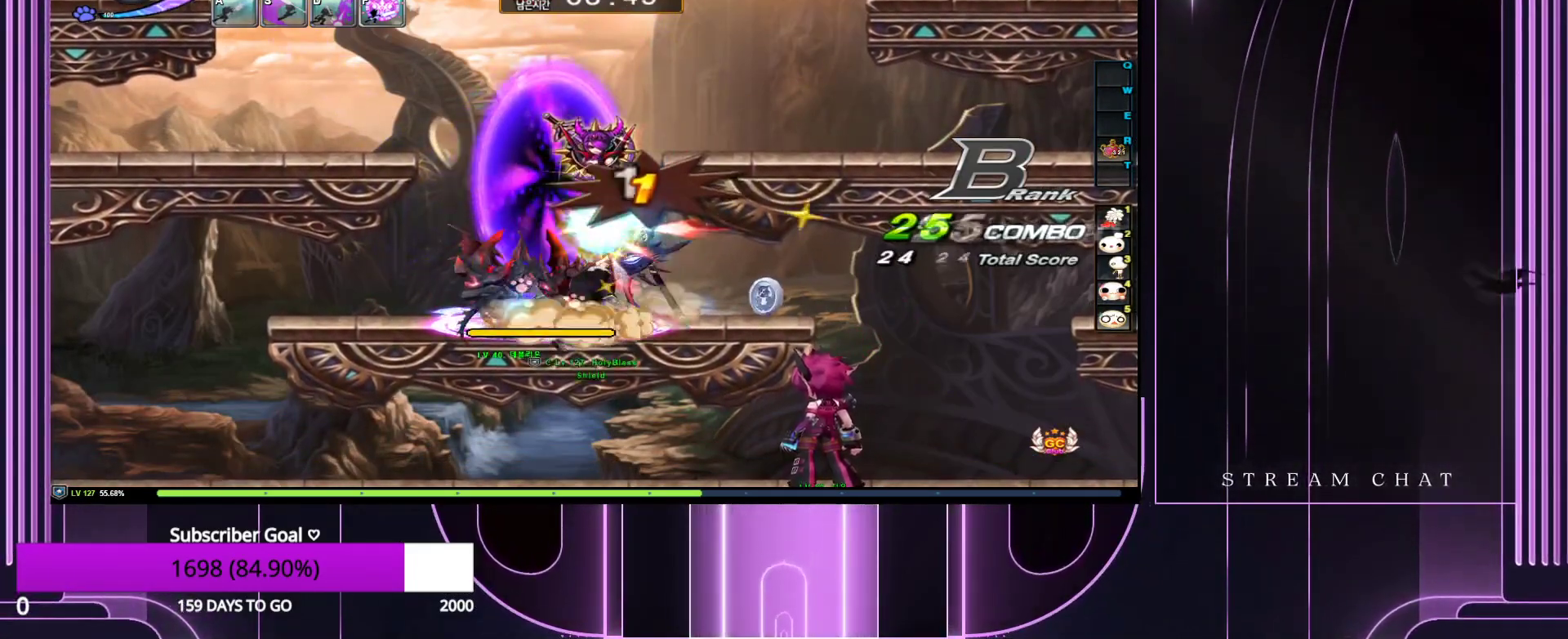
{"keys": ["down"], "events": [[67, "z", "down"], [117, "down", "up"], [217, "down", "down"], [217, "z", "up"], [317, "down", "up"], [317, "z", "down"], [400, "down", "down"], [450, "z", "up"]]}
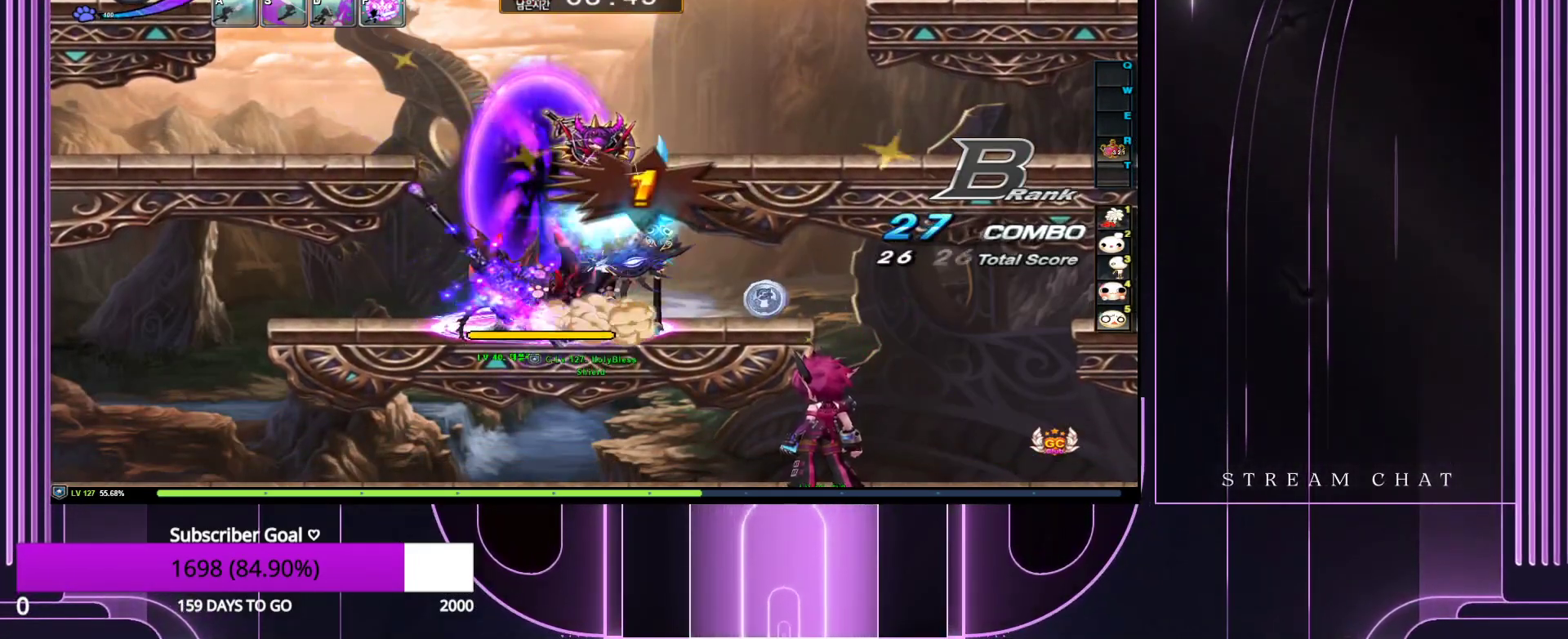
{"keys": ["z"], "events": [[50, "down", "up"], [50, "z", "down"], [133, "down", "down"], [183, "z", "up"], [233, "z", "down"], [283, "down", "up"], [367, "down", "down"], [367, "z", "up"], [467, "down", "up"], [467, "z", "down"]]}
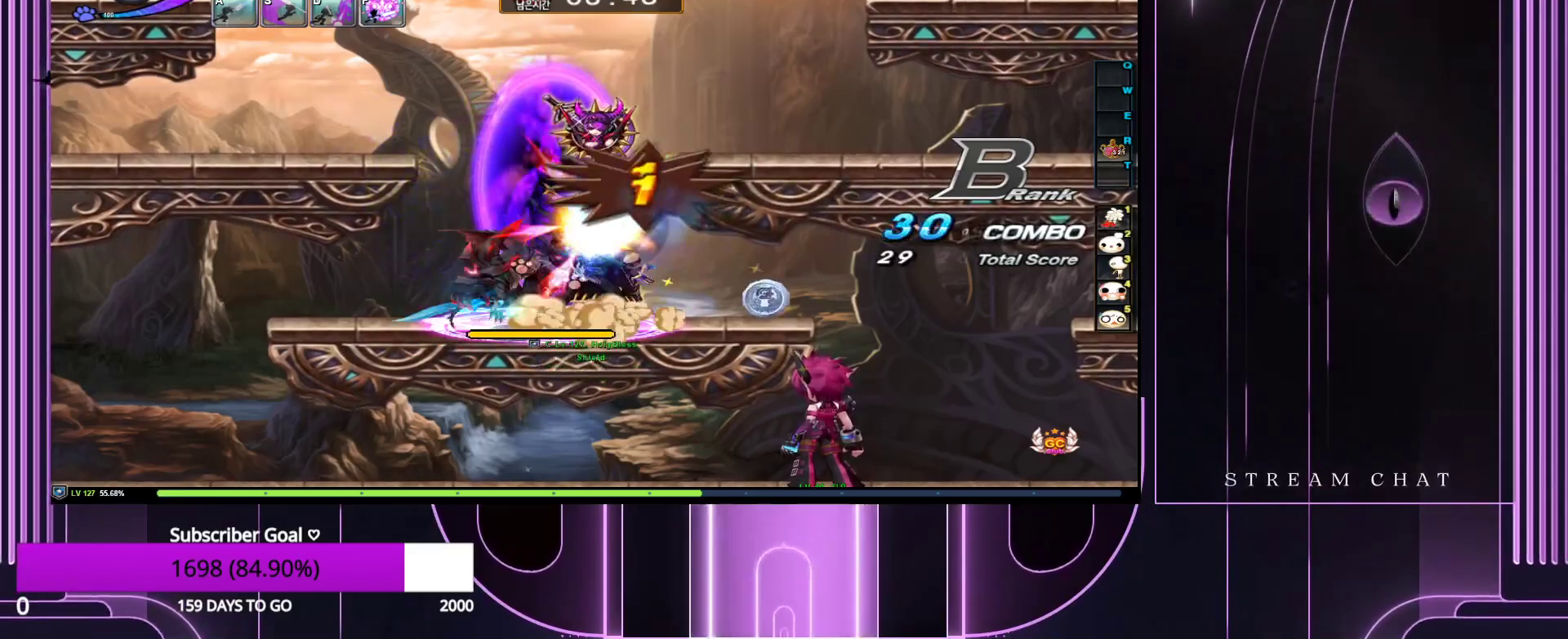
{"keys": ["z"], "events": [[67, "down", "down"], [100, "z", "up"], [150, "z", "down"], [200, "down", "up"], [300, "down", "down"], [300, "z", "up"], [383, "z", "down"], [433, "down", "up"]]}
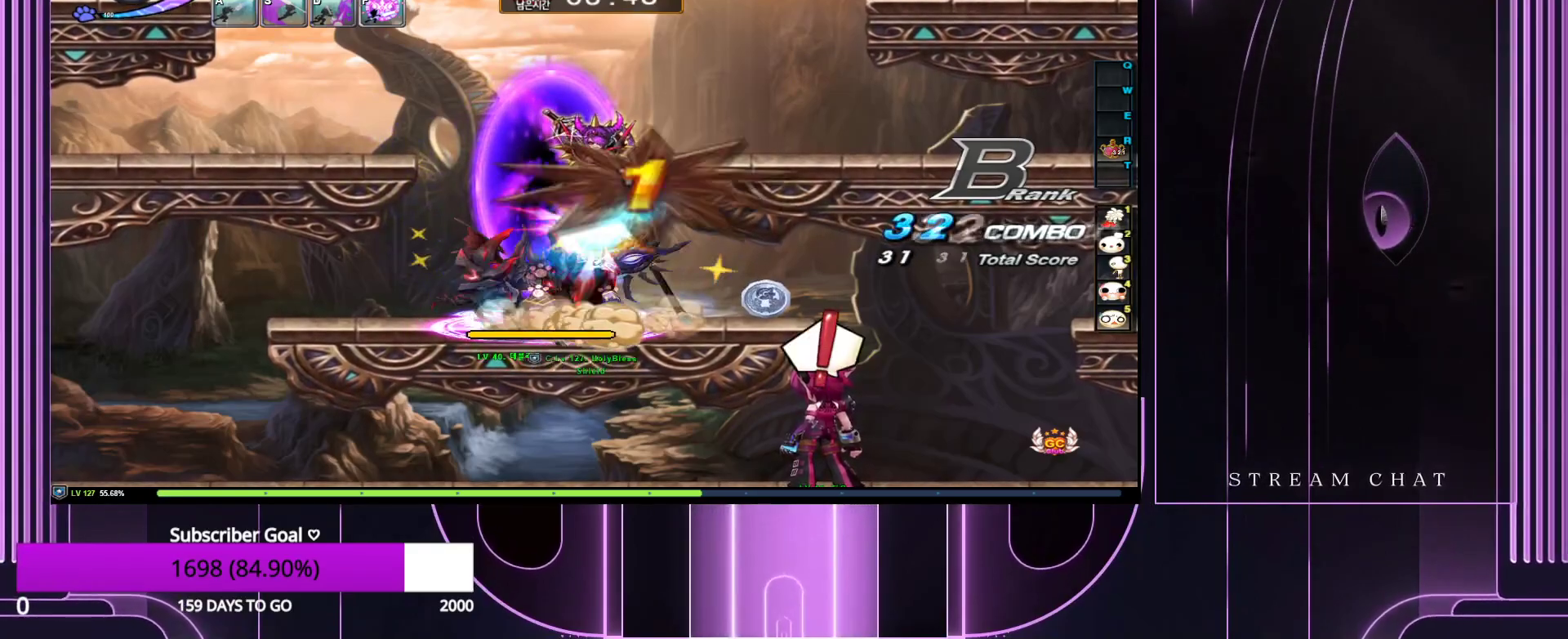
{"keys": ["down"], "events": [[33, "down", "down"], [33, "z", "up"], [117, "down", "up"], [117, "z", "down"], [267, "down", "down"], [267, "z", "up"], [350, "z", "down"], [400, "down", "up"], [500, "down", "down"], [500, "z", "up"]]}
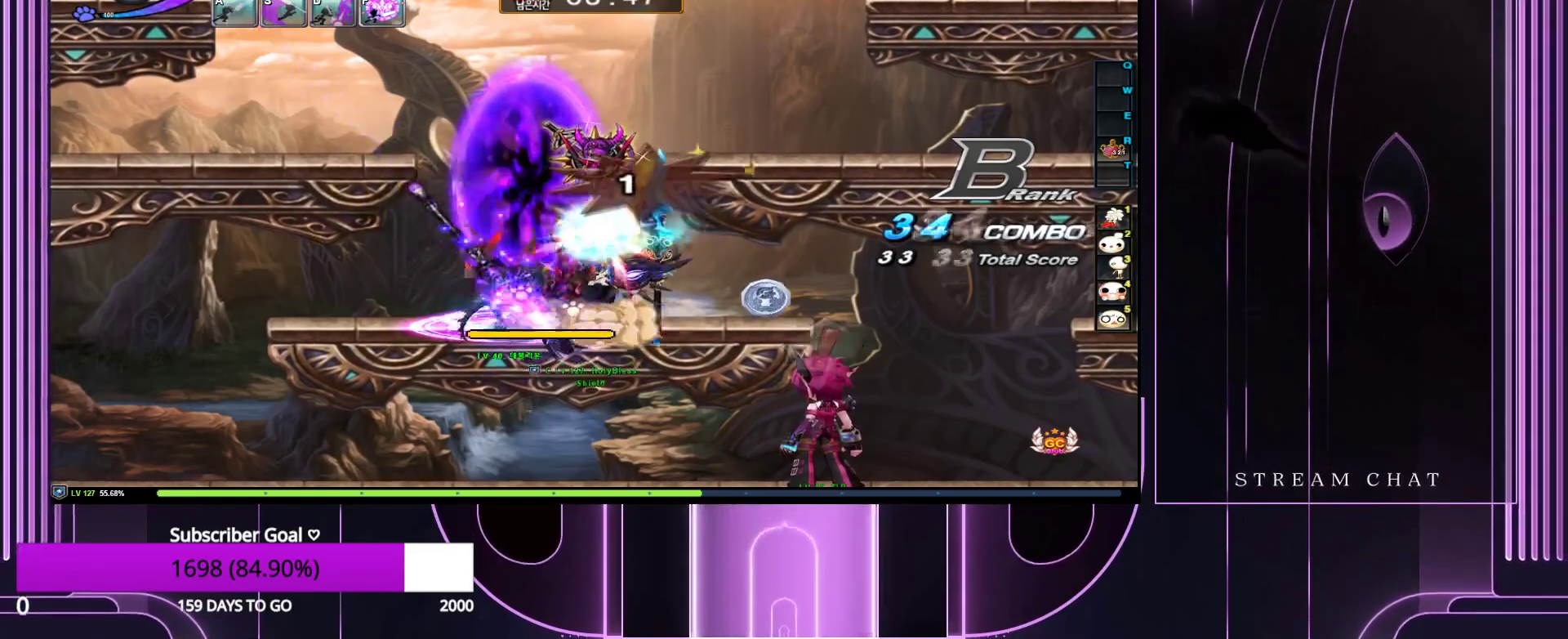
{"keys": ["down"], "events": [[83, "down", "up"], [83, "z", "down"], [183, "down", "down"], [233, "z", "up"], [283, "z", "down"], [333, "down", "up"], [417, "down", "down"], [417, "z", "up"]]}
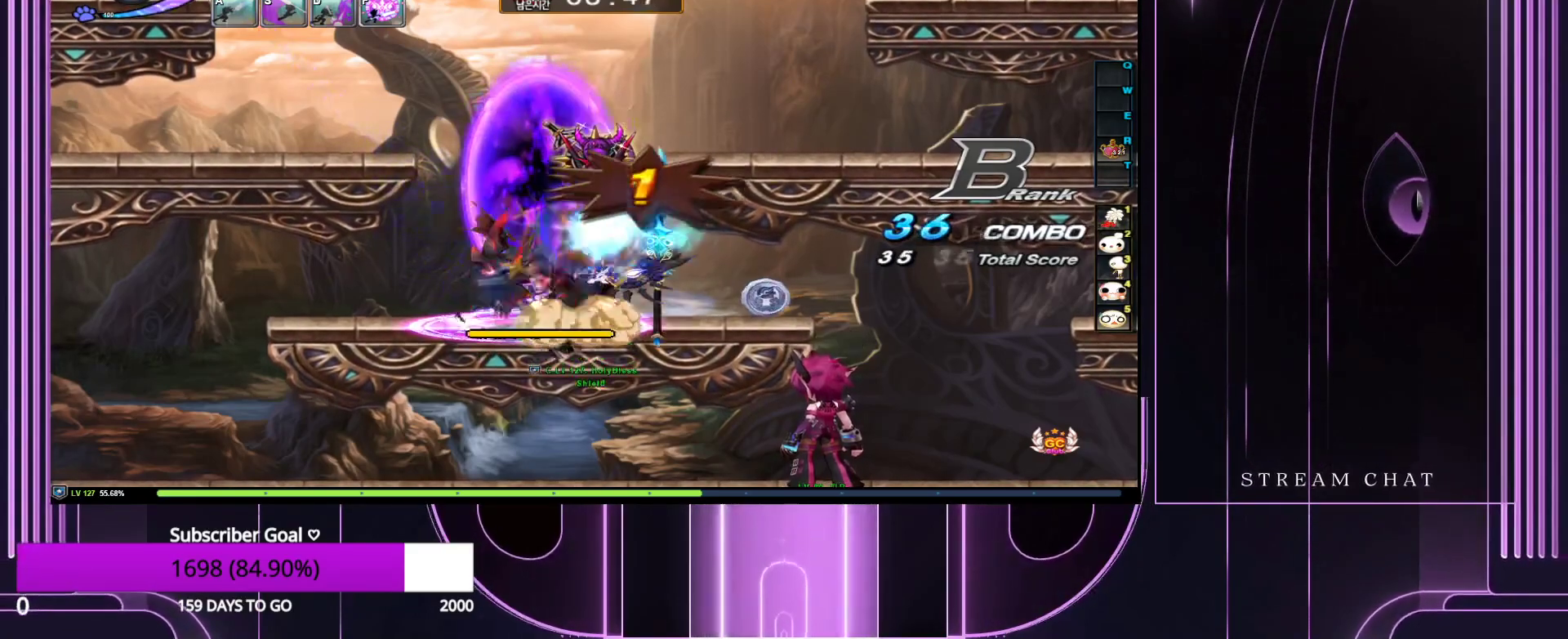
{"keys": ["z"], "events": [[17, "down", "up"], [17, "z", "down"], [100, "down", "down"], [150, "z", "up"], [250, "down", "up"], [250, "z", "down"], [350, "down", "down"], [350, "z", "up"], [433, "z", "down"], [483, "down", "up"]]}
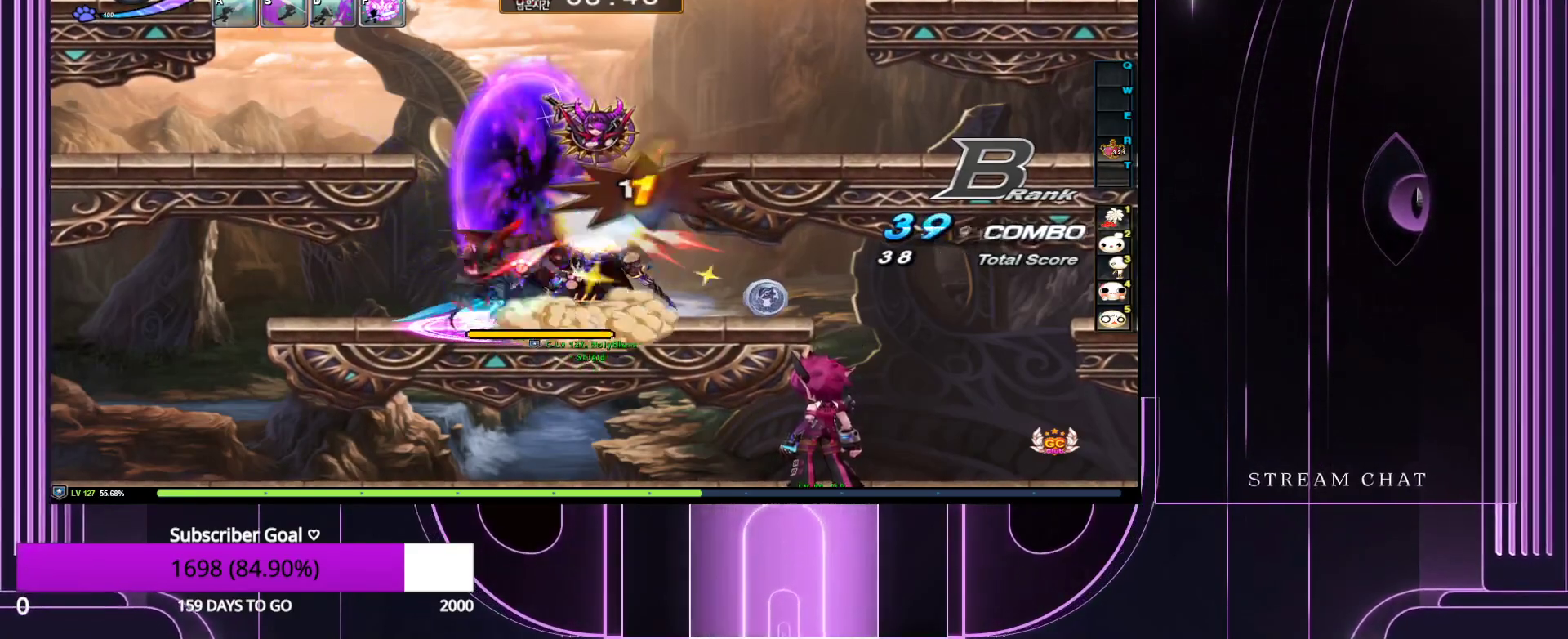
{"keys": ["down"], "events": [[67, "down", "down"], [67, "z", "up"], [167, "z", "down"], [217, "down", "up"], [267, "down", "down"], [317, "z", "up"], [400, "down", "up"], [400, "z", "down"], [450, "down", "down"], [500, "z", "up"]]}
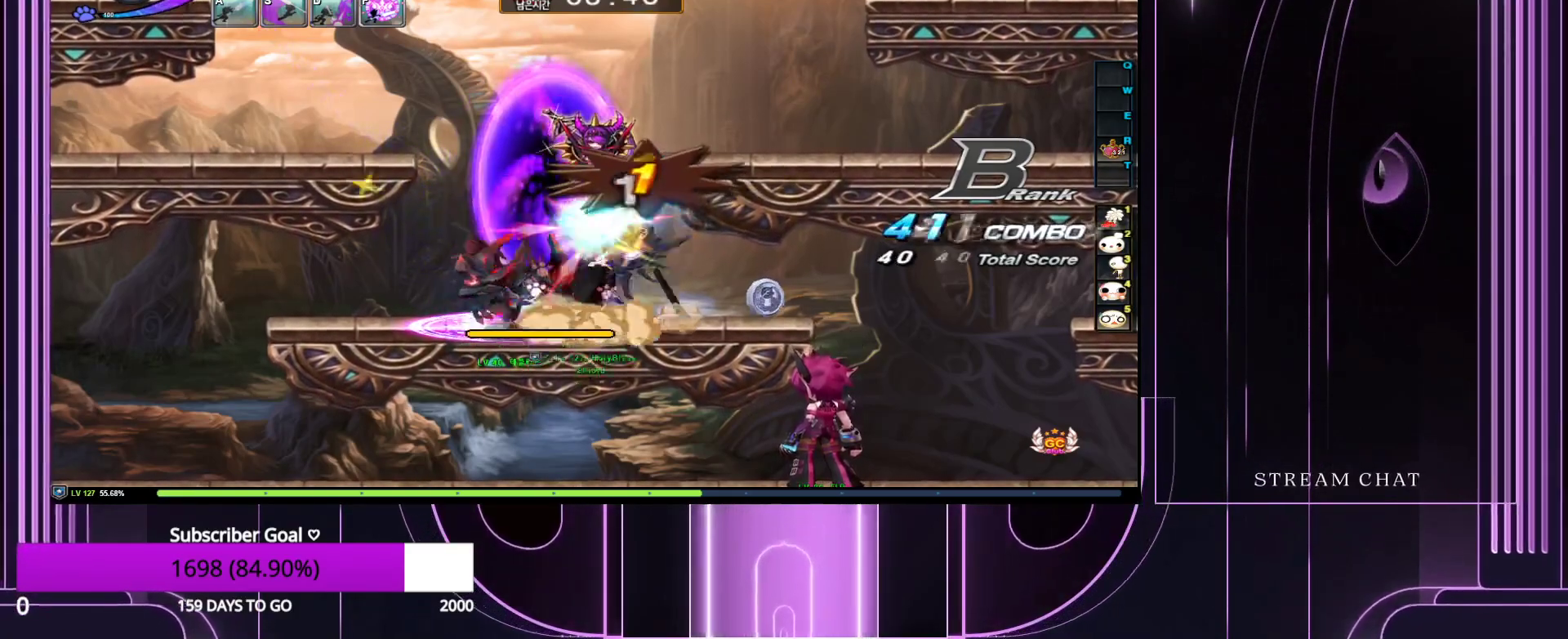
{"keys": ["down"], "events": [[100, "down", "up"], [100, "z", "down"], [183, "down", "down"], [233, "z", "up"], [333, "down", "up"], [333, "z", "down"], [383, "down", "down"], [467, "z", "up"]]}
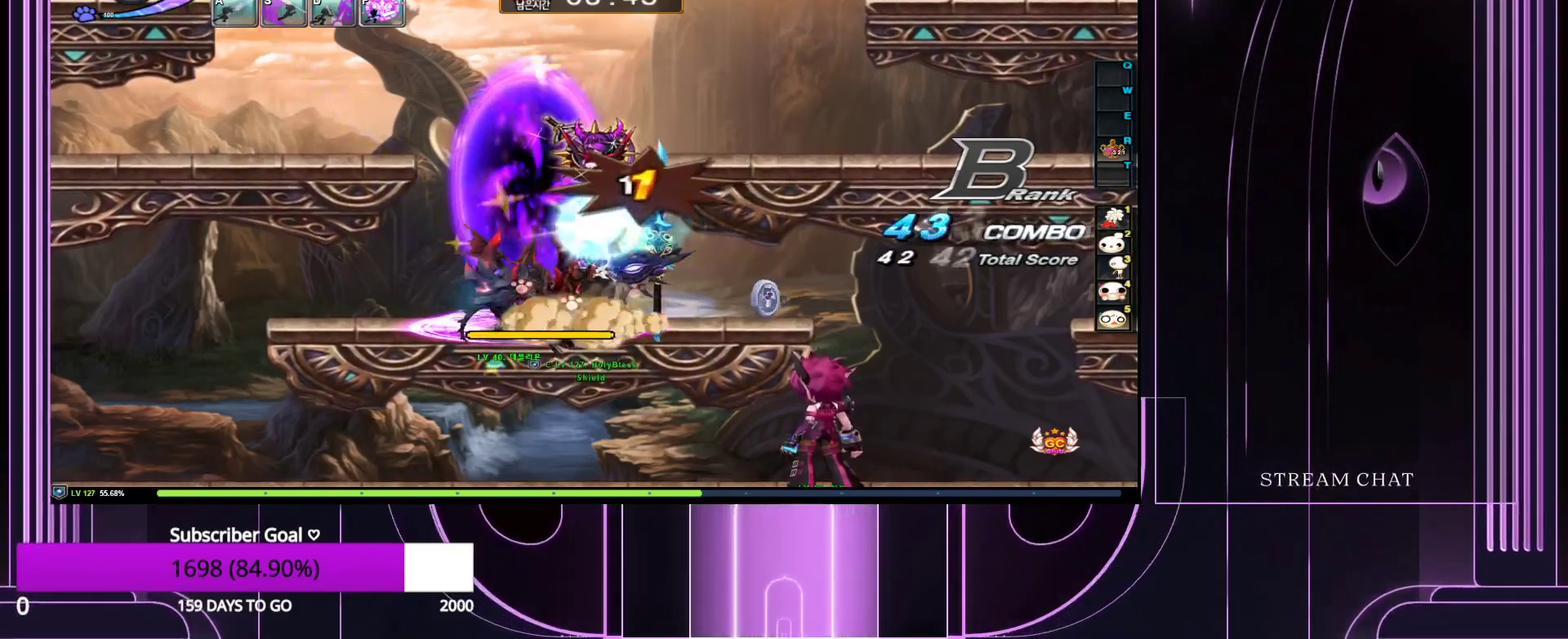
{"keys": ["z"], "events": [[67, "down", "up"], [67, "z", "down"], [117, "down", "down"], [167, "z", "up"], [250, "z", "down"], [300, "down", "up"], [350, "down", "down"], [400, "z", "up"], [483, "down", "up"], [483, "z", "down"]]}
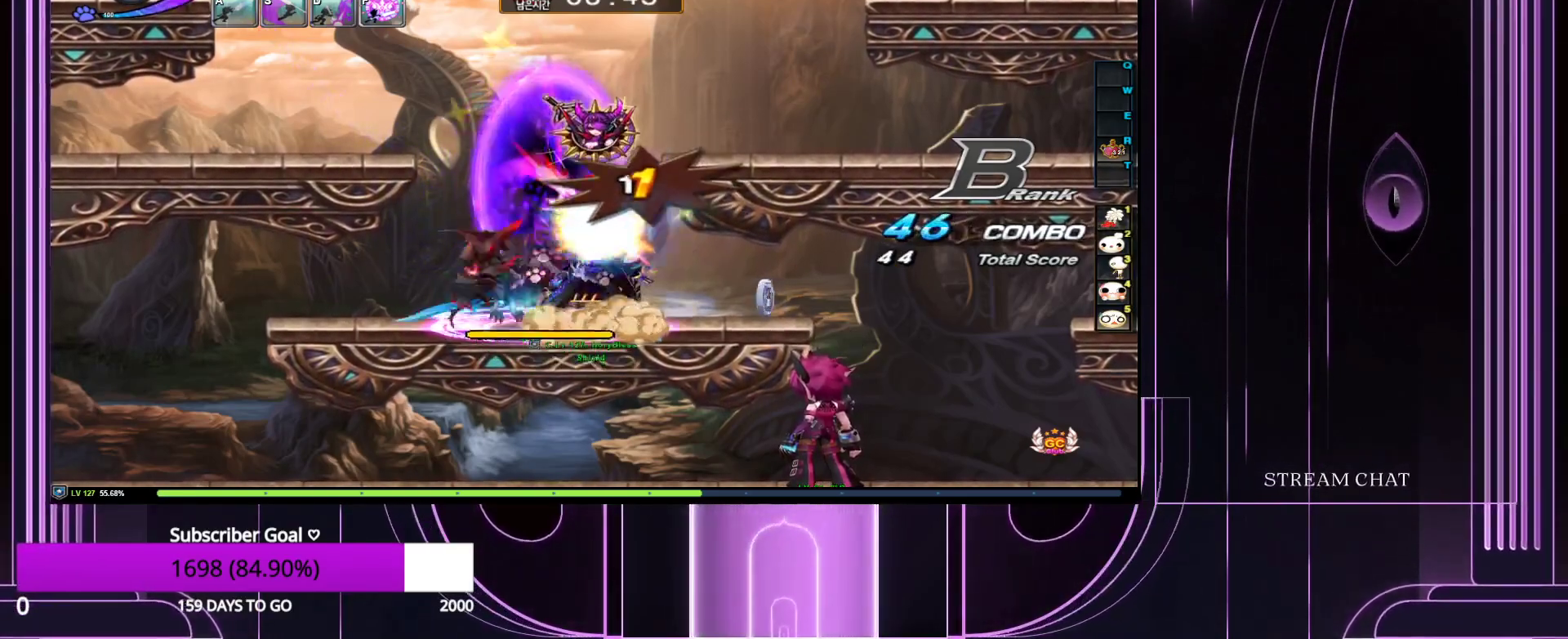
{"keys": ["z"], "events": [[83, "down", "down"], [133, "z", "up"], [217, "down", "up"], [217, "z", "down"], [317, "down", "down"], [367, "z", "up"], [467, "down", "up"], [467, "z", "down"]]}
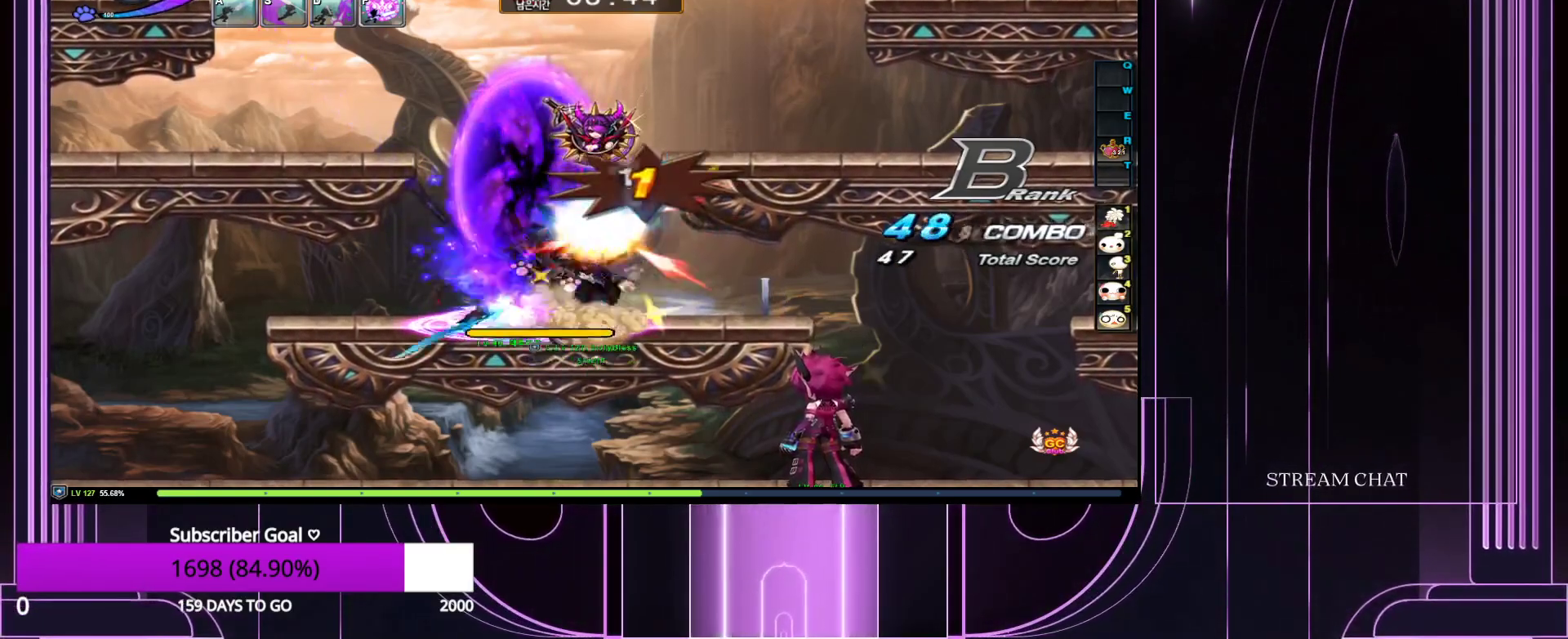
{"keys": ["z"], "events": [[50, "down", "down"], [50, "z", "up"], [150, "z", "down"], [200, "down", "up"], [283, "down", "down"], [283, "z", "up"], [383, "z", "down"], [433, "down", "up"]]}
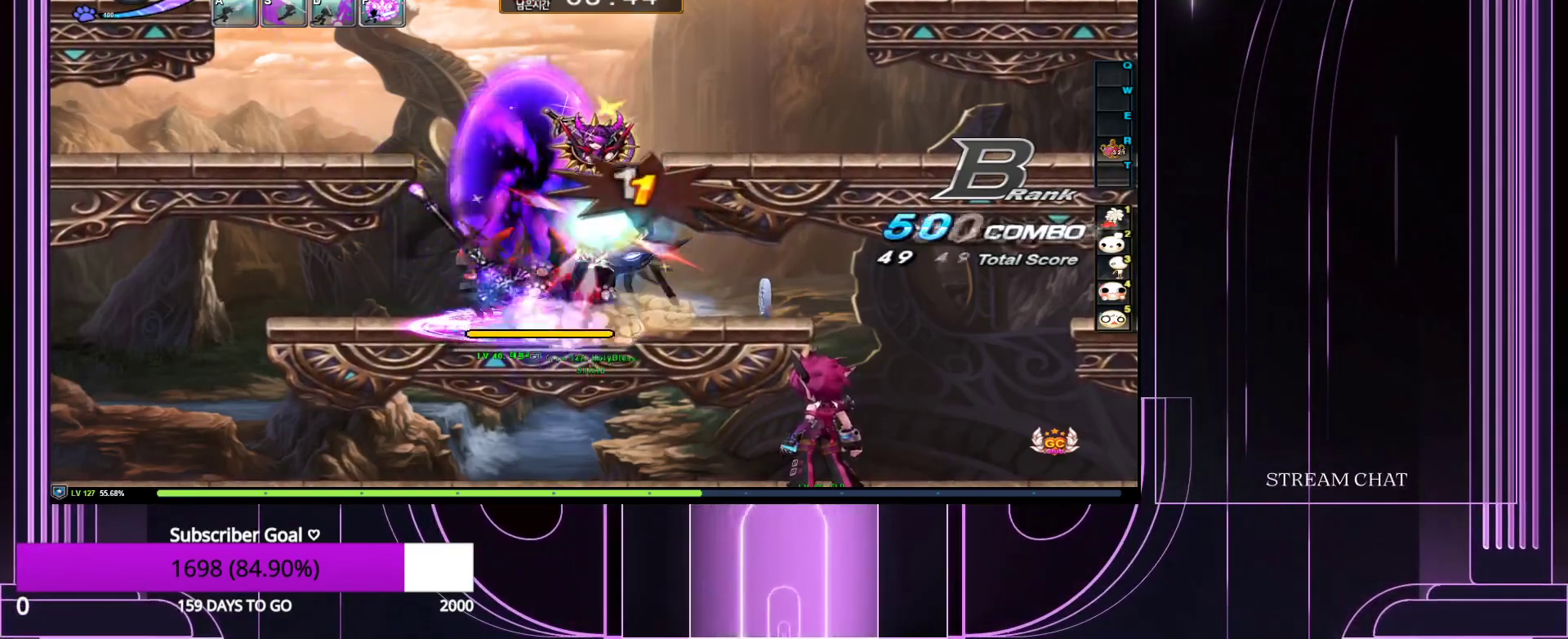
{"keys": ["down"], "events": [[17, "down", "down"], [17, "z", "up"], [117, "down", "up"], [117, "z", "down"], [217, "down", "down"], [217, "z", "up"], [350, "down", "up"], [350, "z", "down"], [450, "down", "down"], [500, "z", "up"]]}
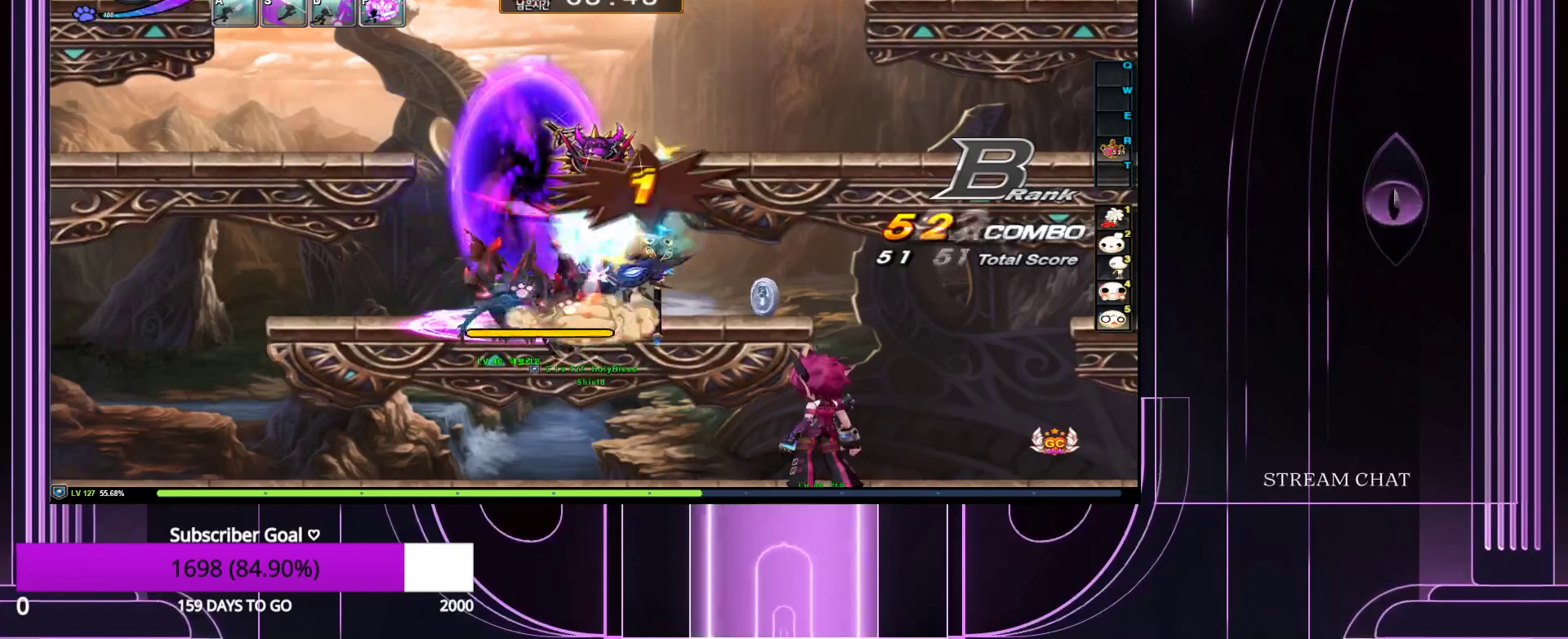
{"keys": ["z"], "events": [[83, "down", "up"], [83, "z", "down"], [183, "down", "down"], [233, "z", "up"], [267, "down", "up"], [317, "z", "down"], [417, "down", "down"], [467, "z", "up"], [500, "down", "up"], [500, "z", "down"]]}
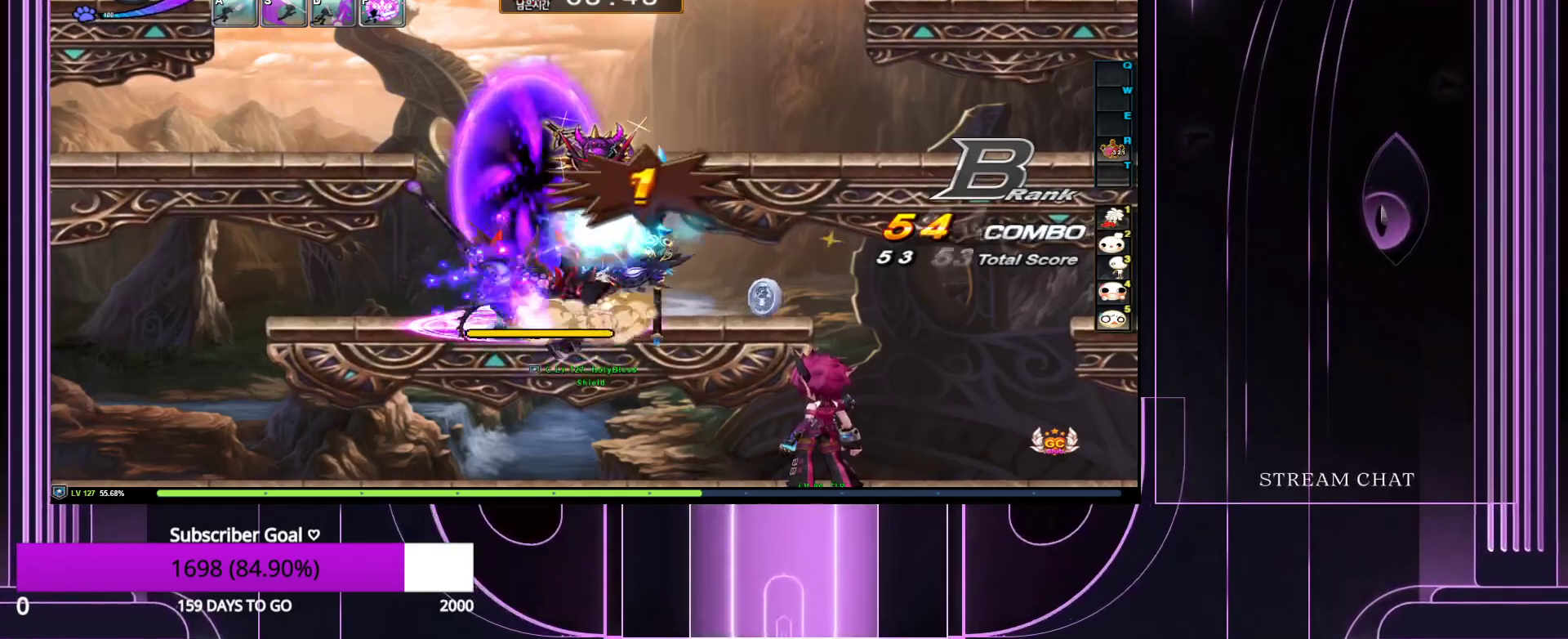
{"keys": ["z"], "events": [[150, "down", "down"], [150, "z", "up"], [250, "down", "up"], [250, "z", "down"], [333, "down", "down"], [383, "z", "up"], [483, "down", "up"], [483, "z", "down"]]}
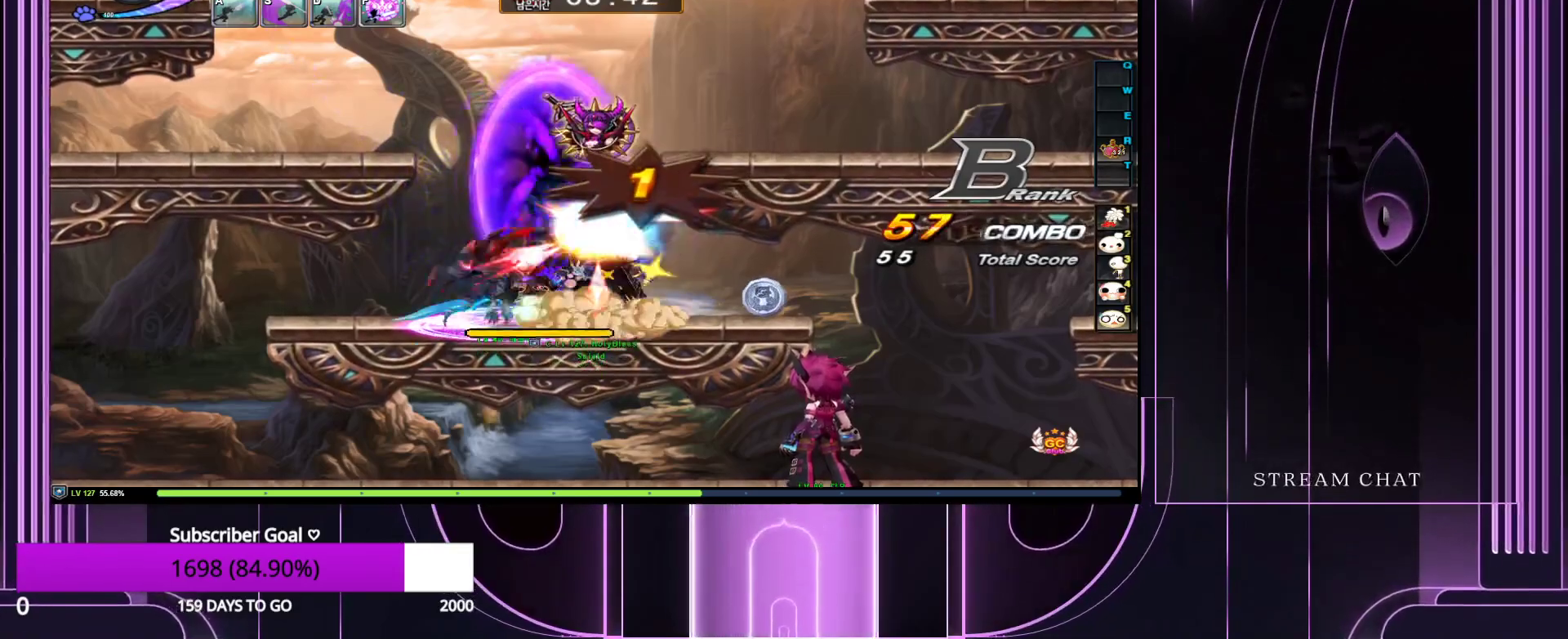
{"keys": ["z"], "events": [[67, "down", "down"], [117, "z", "up"], [200, "down", "up"], [200, "z", "down"], [300, "down", "down"], [300, "z", "up"], [400, "down", "up"], [433, "z", "down"]]}
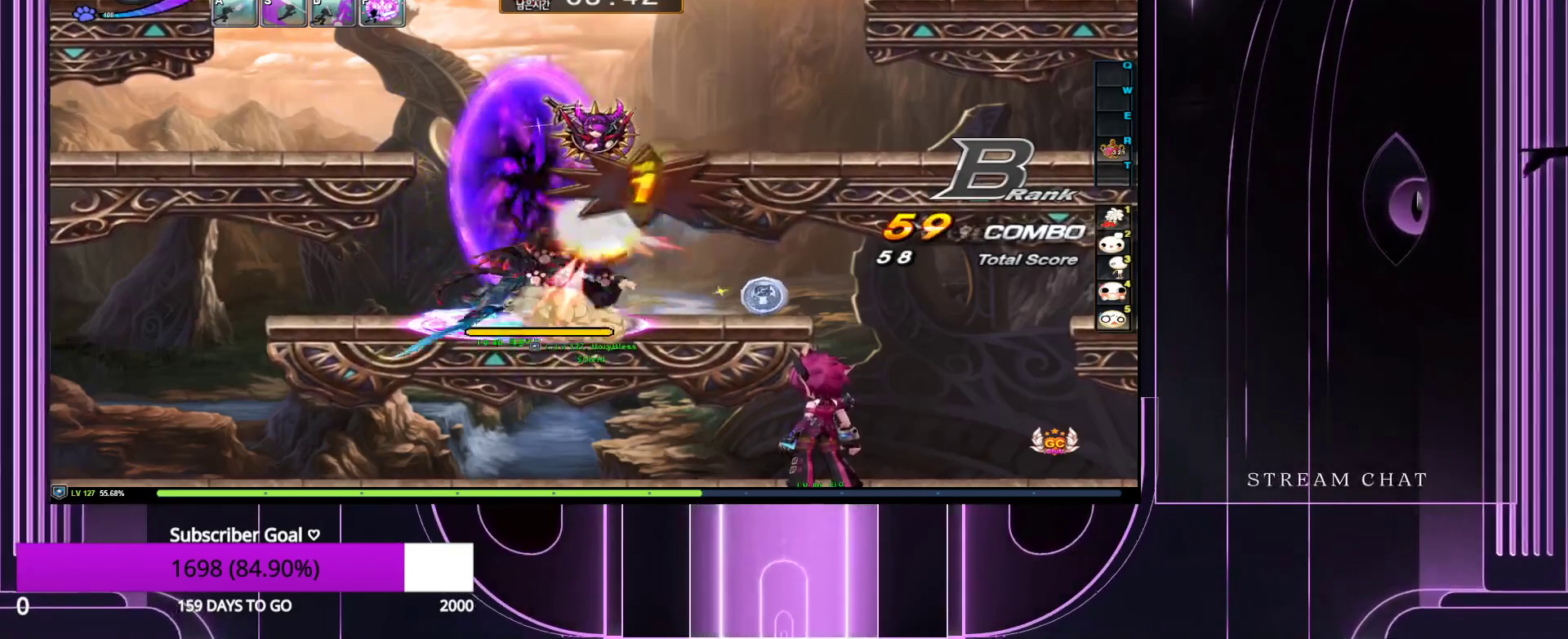
{"keys": ["down"], "events": [[33, "down", "down"], [33, "z", "up"], [167, "down", "up"], [167, "z", "down"], [267, "down", "down"], [317, "z", "up"], [367, "down", "up"], [417, "z", "down"], [500, "down", "down"], [500, "z", "up"]]}
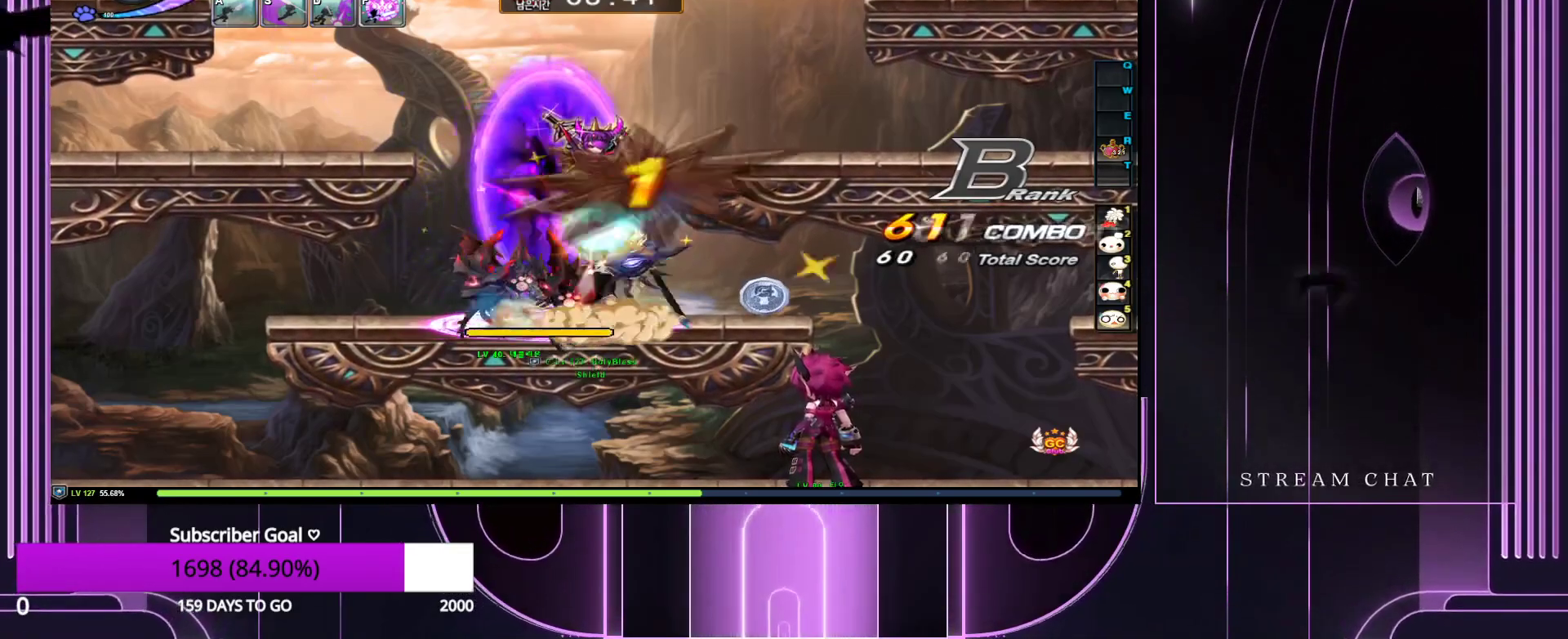
{"keys": ["down"], "events": [[100, "down", "up"], [100, "z", "down"], [200, "down", "down"], [233, "z", "up"], [333, "down", "up"], [333, "z", "down"], [433, "down", "down"], [483, "z", "up"]]}
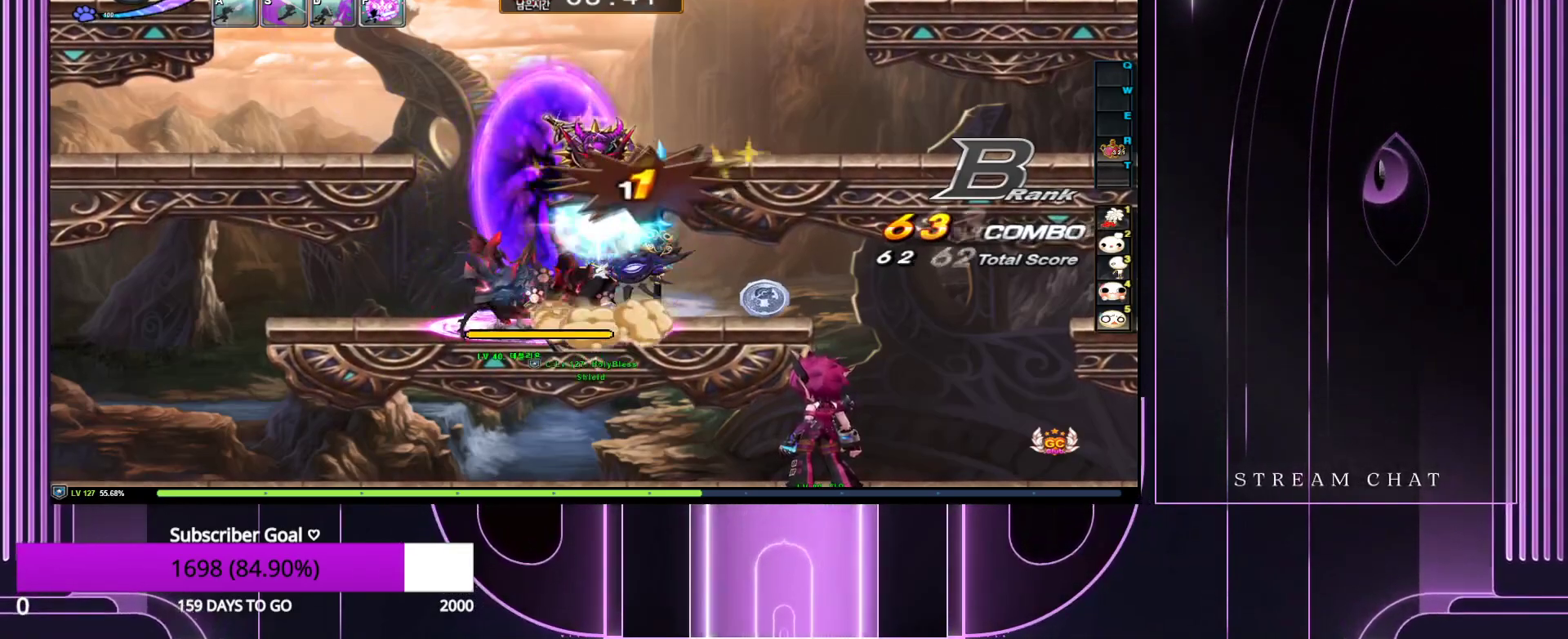
{"keys": ["z"], "events": [[67, "down", "up"], [67, "z", "down"], [167, "down", "down"], [167, "z", "up"], [267, "z", "down"], [300, "down", "up"], [400, "down", "down"], [400, "z", "up"], [500, "down", "up"], [500, "z", "down"]]}